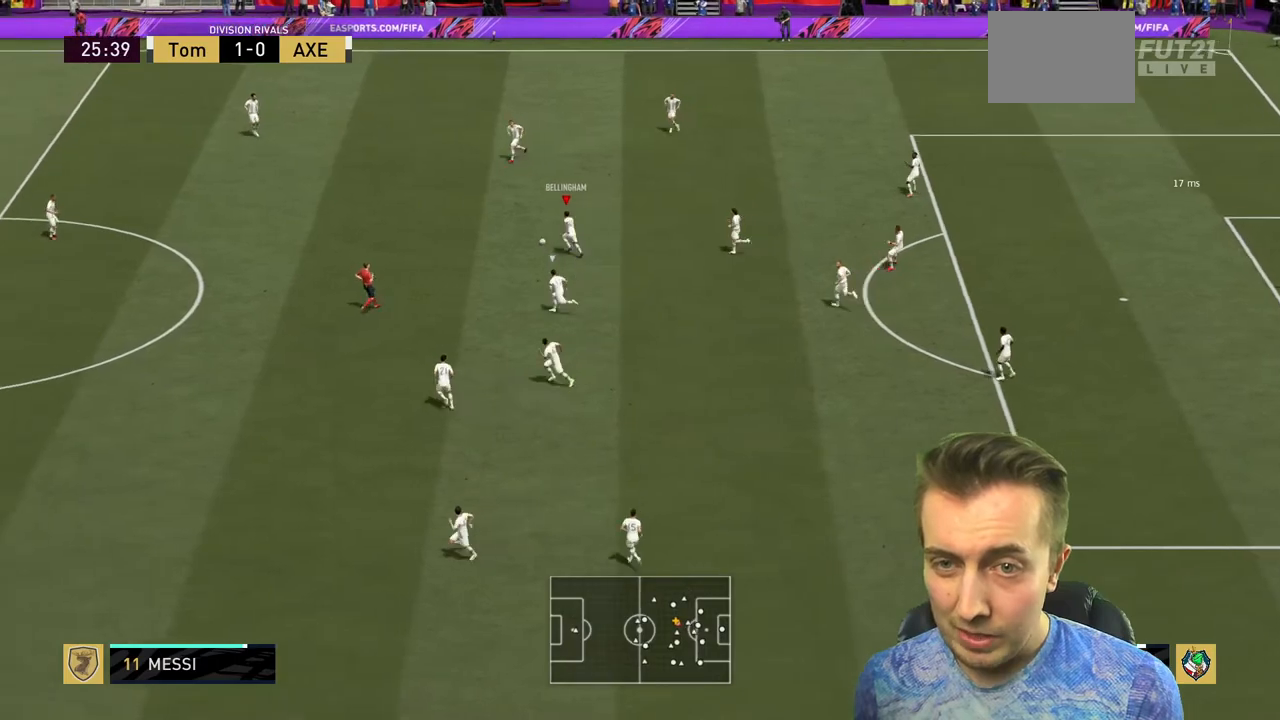
Gameplay with a controller (Xbox layout); each line is a JSON object with the inputs held at the frame after it. "events" lists button and stick changes between this image and that frame as [ms after this image, input, new state], when the widget could be followed in between. Not read: L3 R3.
{"buttons": ["R2"], "left_stick": "left", "right_stick": "center", "events": [[34, "R2", "up"], [67, "left_stick", "left"], [101, "R2", "down"], [167, "R2", "up"], [434, "R2", "down"]]}
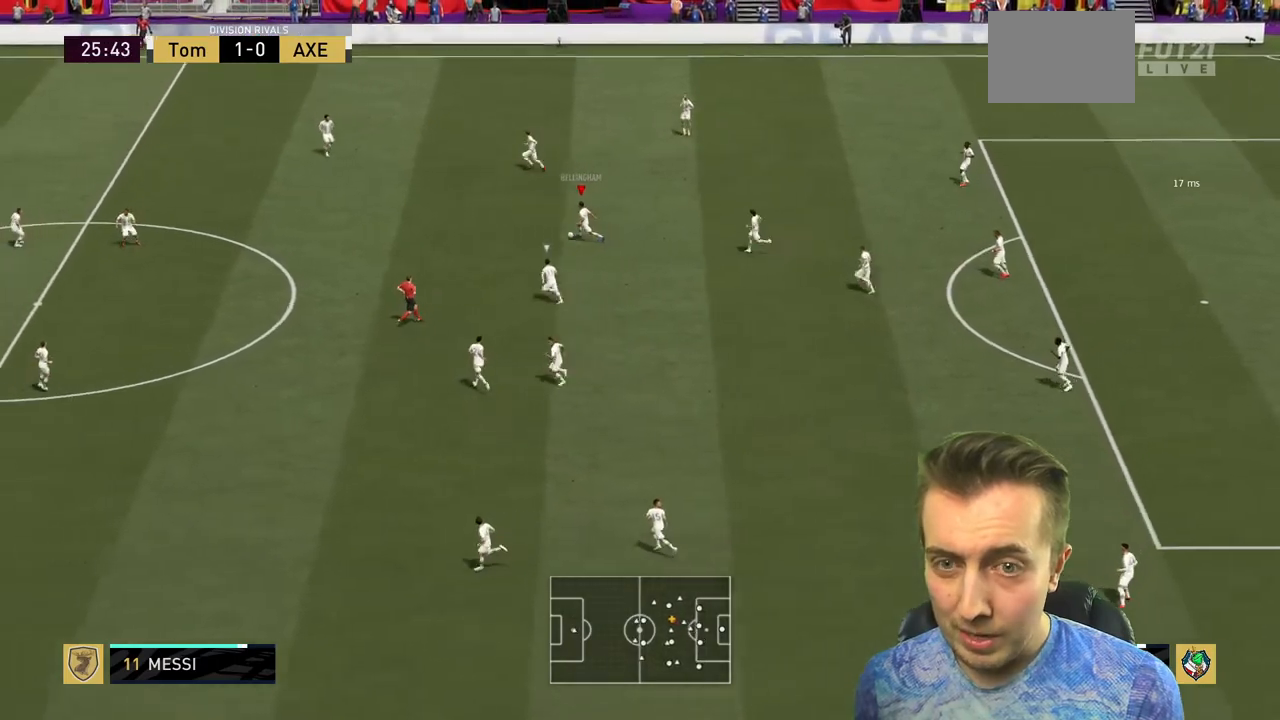
{"buttons": ["R2"], "left_stick": "left", "right_stick": "center", "events": []}
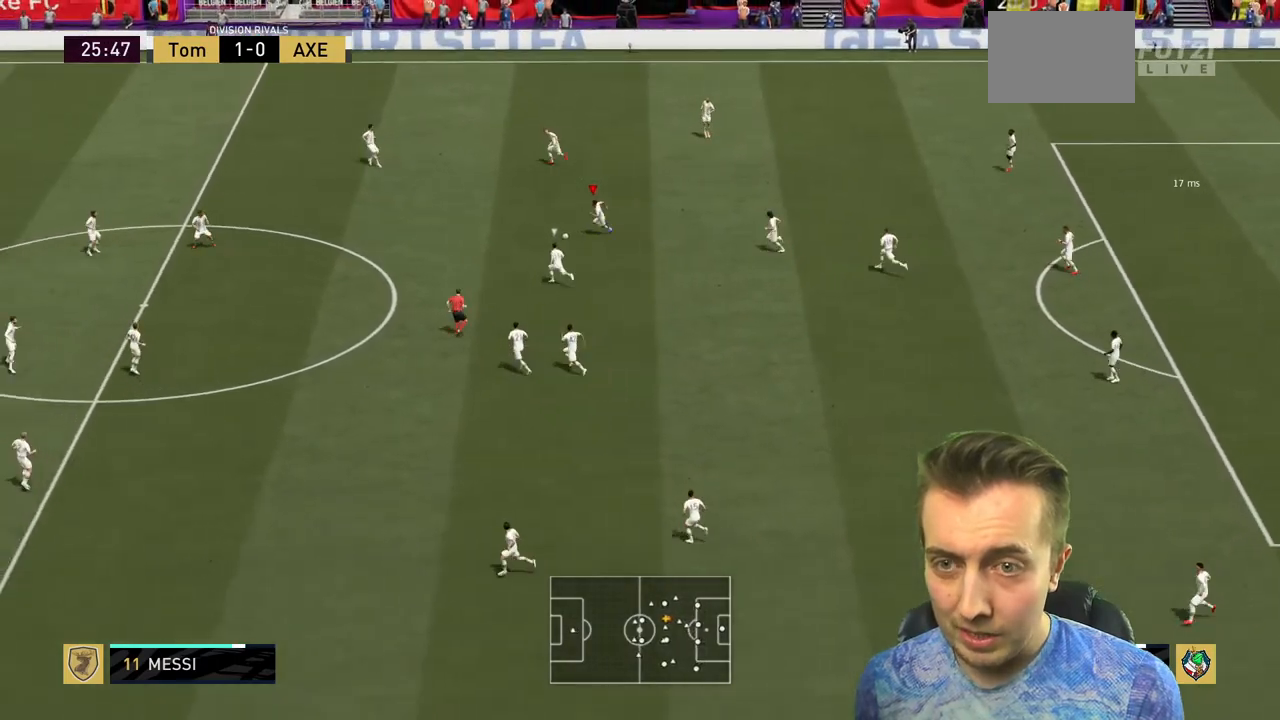
{"buttons": ["R2"], "left_stick": "left", "right_stick": "center", "events": [[101, "Y", "down"], [267, "Y", "up"]]}
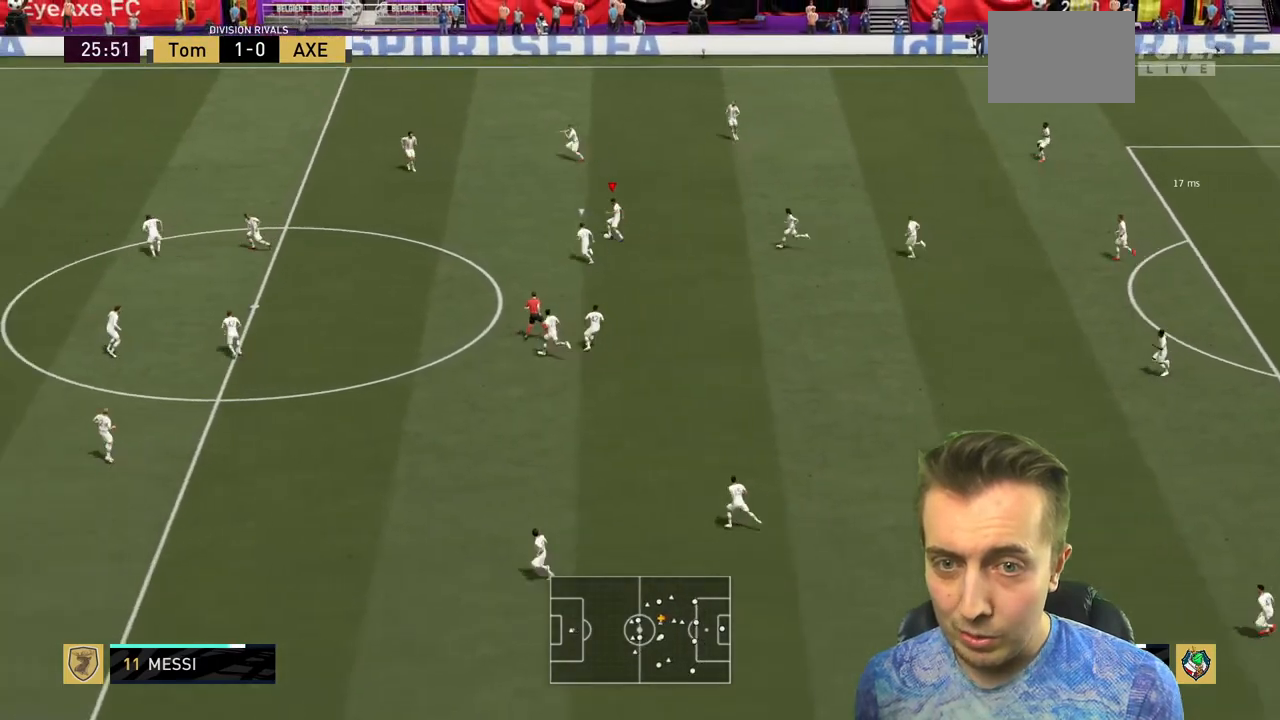
{"buttons": [], "left_stick": "right", "right_stick": "center", "events": [[200, "left_stick", "center"], [367, "R2", "up"], [434, "left_stick", "right"]]}
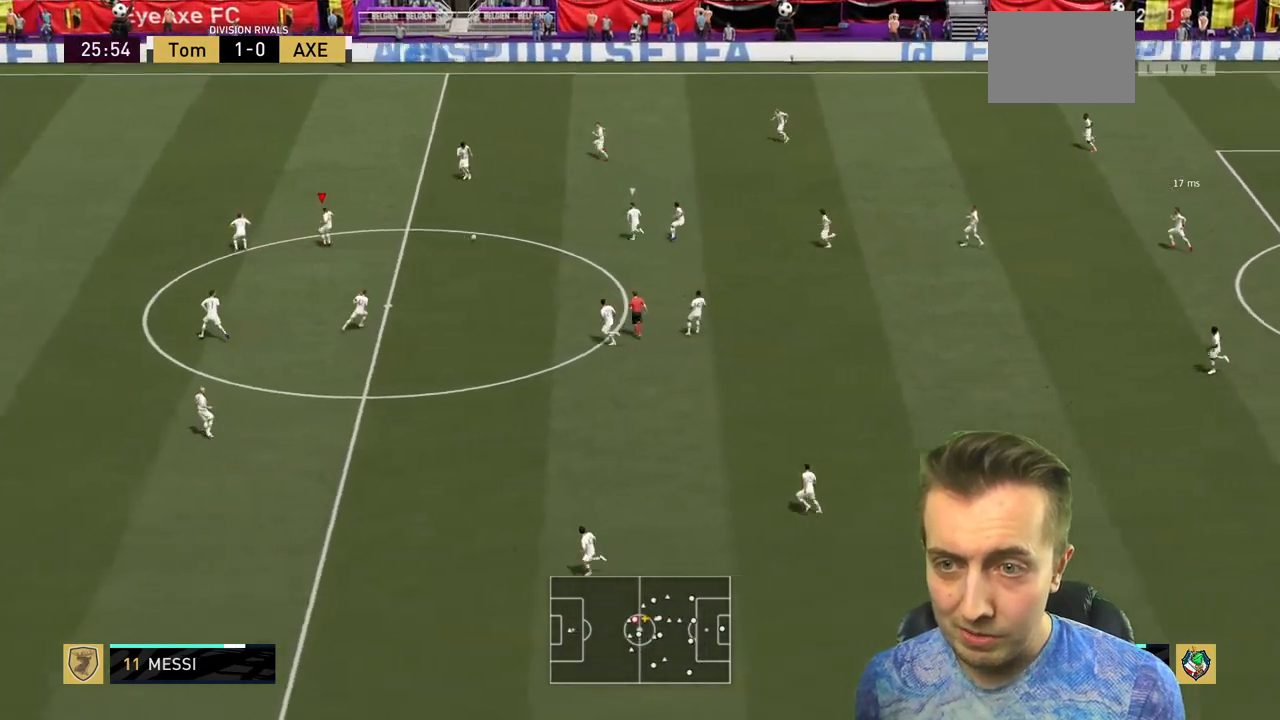
{"buttons": ["L1", "L2"], "left_stick": "down", "right_stick": "center", "events": [[67, "left_stick", "down-right"], [267, "left_stick", "down"], [367, "L1", "down"], [367, "L2", "down"]]}
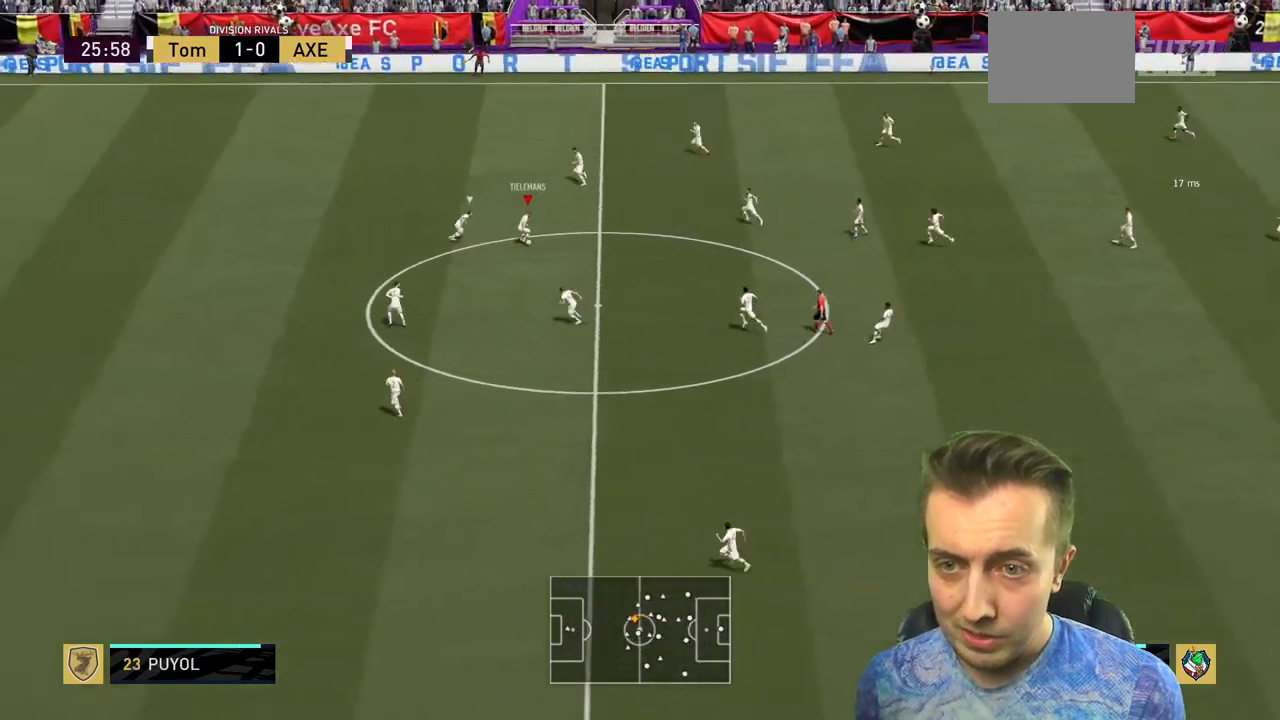
{"buttons": [], "left_stick": "center", "right_stick": "center", "events": [[33, "L2", "up"], [67, "L1", "up"], [167, "left_stick", "center"]]}
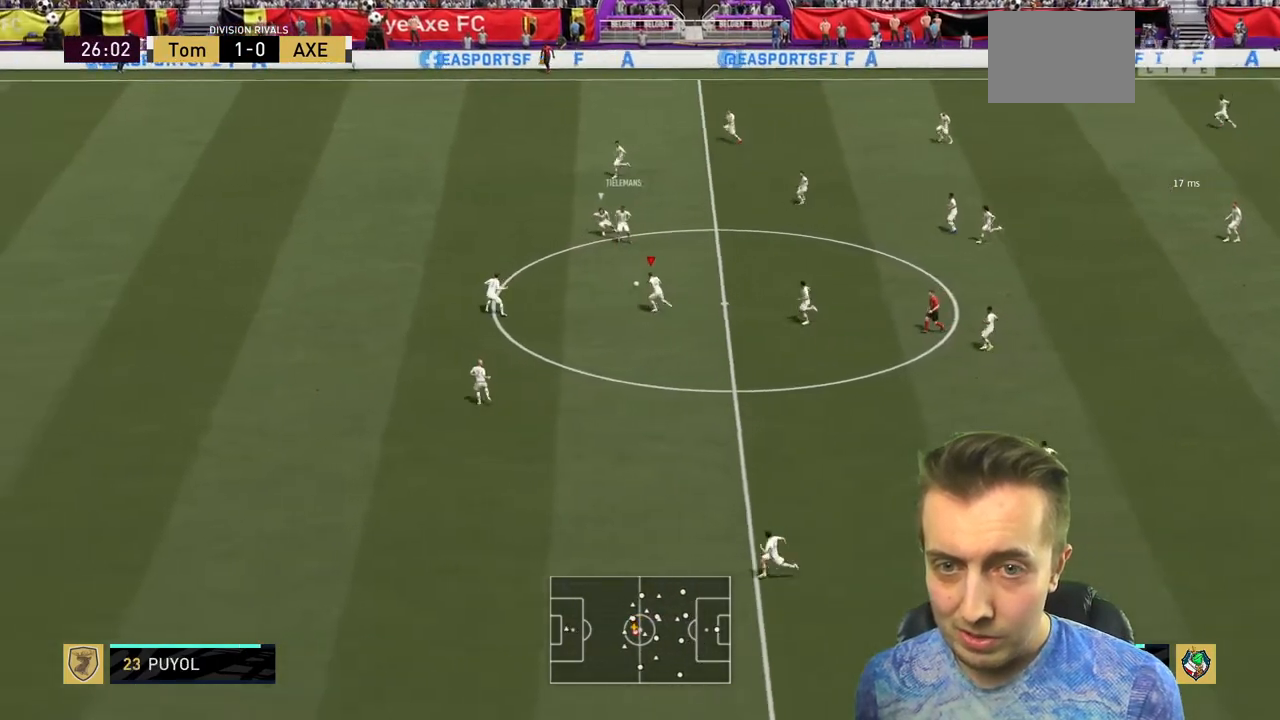
{"buttons": [], "left_stick": "left", "right_stick": "center", "events": [[67, "left_stick", "left"]]}
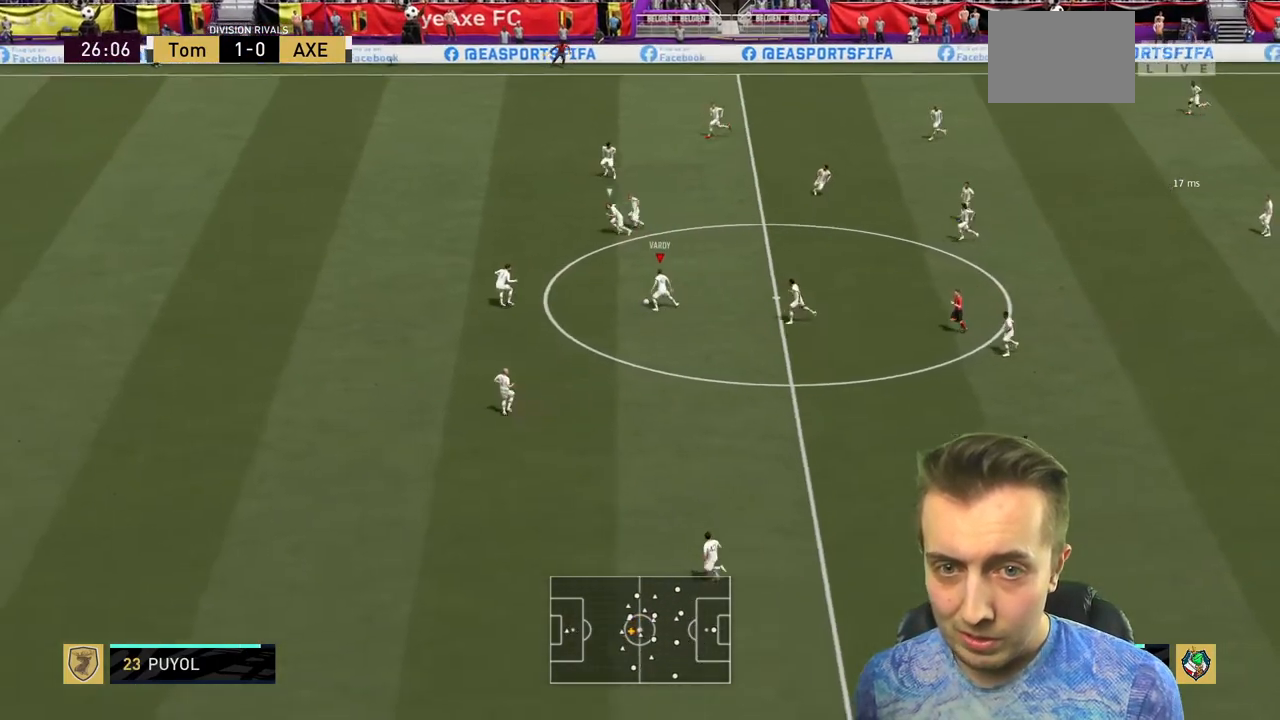
{"buttons": [], "left_stick": "left", "right_stick": "center", "events": []}
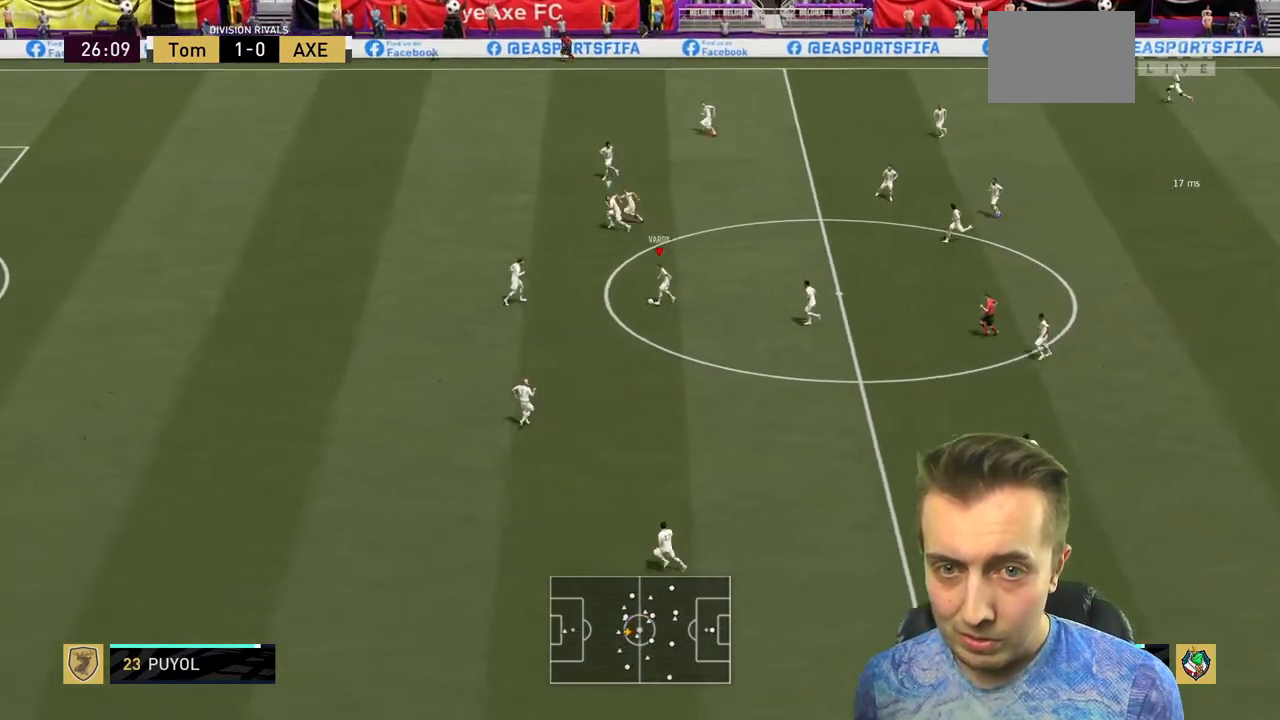
{"buttons": ["R2"], "left_stick": "up-left", "right_stick": "center", "events": [[401, "left_stick", "up-left"], [434, "R2", "down"]]}
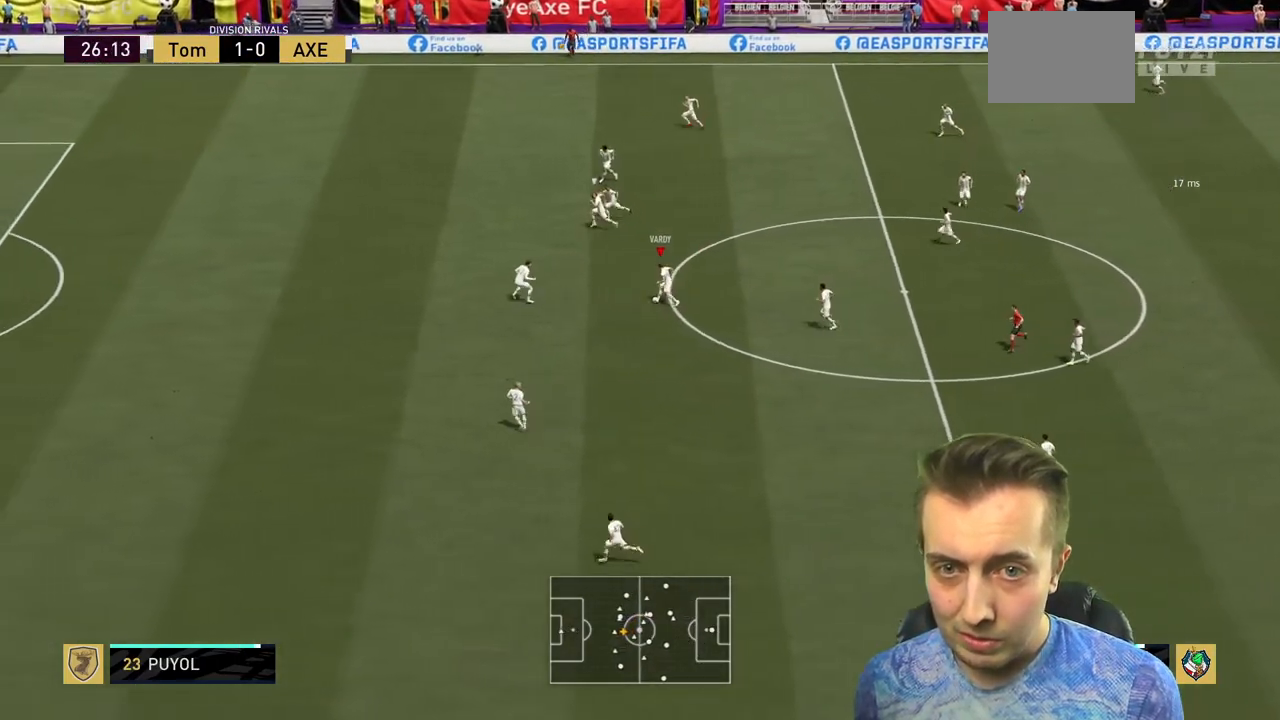
{"buttons": ["R2"], "left_stick": "up-left", "right_stick": "center", "events": [[33, "R2", "up"], [267, "Y", "down"], [300, "R2", "down"], [500, "Y", "up"]]}
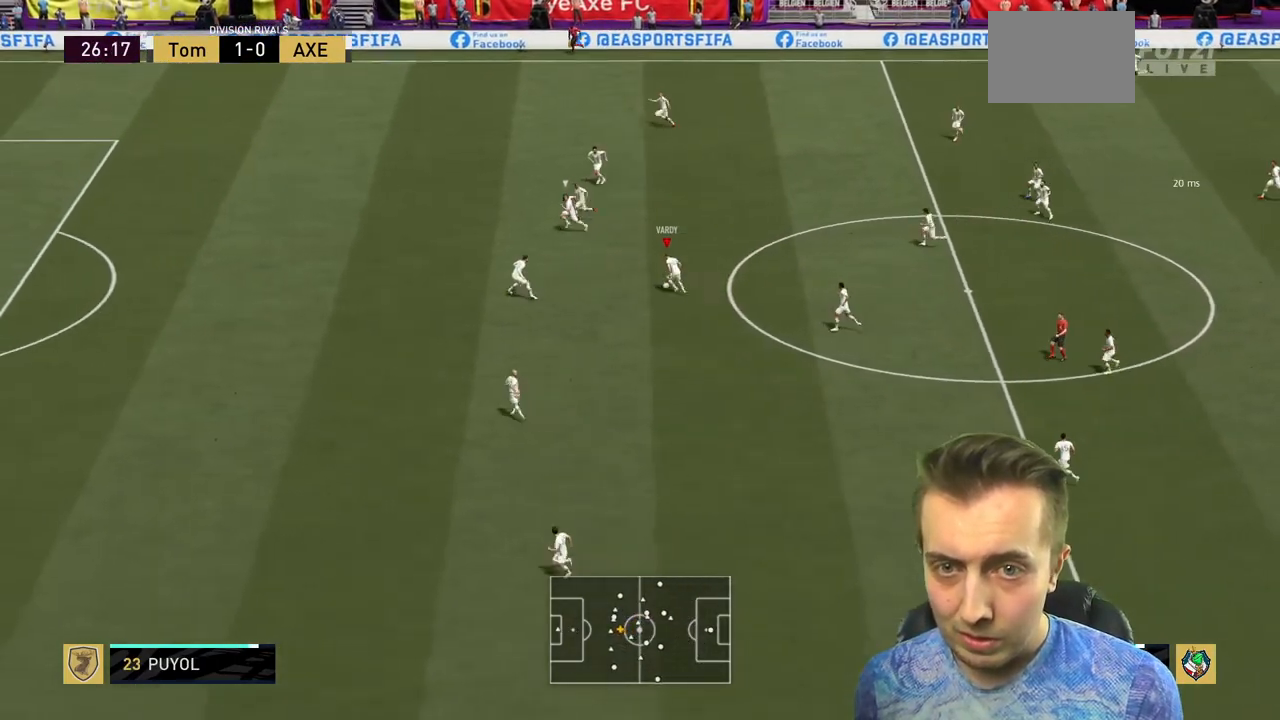
{"buttons": ["R2"], "left_stick": "left", "right_stick": "center", "events": [[167, "left_stick", "left"]]}
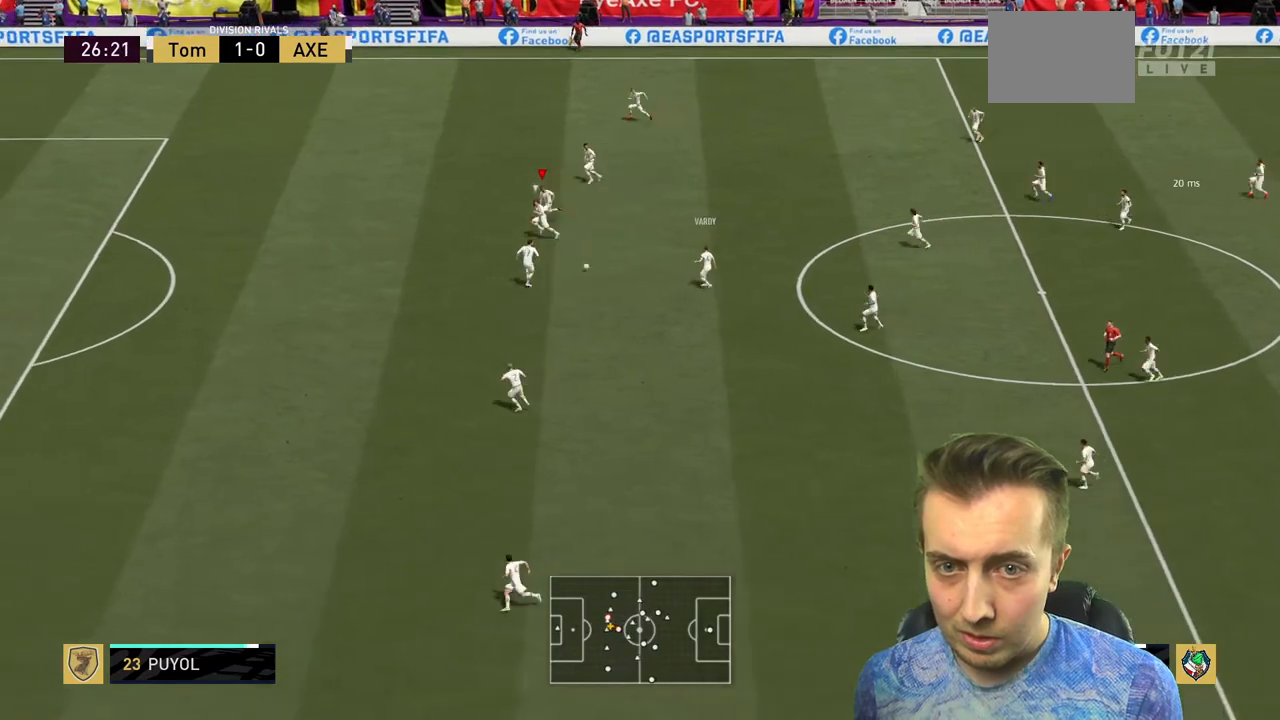
{"buttons": ["R2"], "left_stick": "left", "right_stick": "center", "events": [[367, "R2", "up"], [467, "R2", "down"]]}